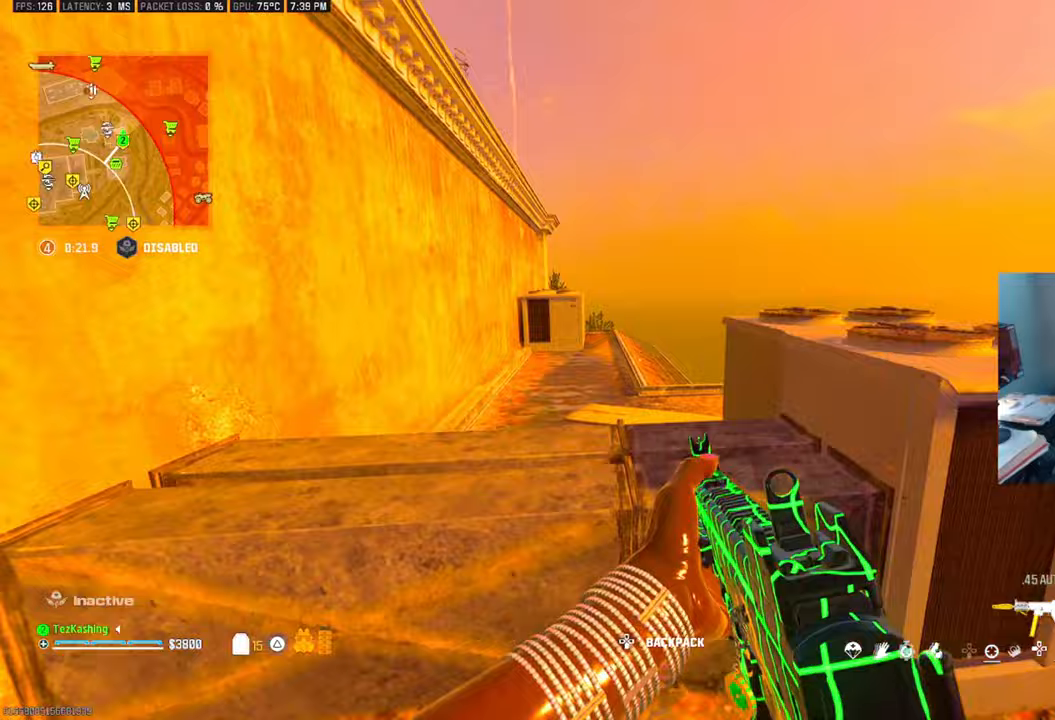
Gameplay with a controller (PlayStation layout); each line is a JSON object with the inputs held at the frame after it (dt_ms = milliseconds from this image to that frame). "events" lists button and stick changes between this image and that frame as [ms after this image, input, new state], when the widget could be followed in between.
{"dt_ms": 500, "buttons": [], "left_stick": "up", "right_stick": "center", "events": [[17, "L2", "down"], [67, "right_stick", "center"], [133, "L2", "up"], [133, "left_stick", "center"], [300, "TRIANGLE", "down"], [350, "left_stick", "up"], [367, "TRIANGLE", "up"], [450, "TRIANGLE", "down"], [500, "TRIANGLE", "up"]]}
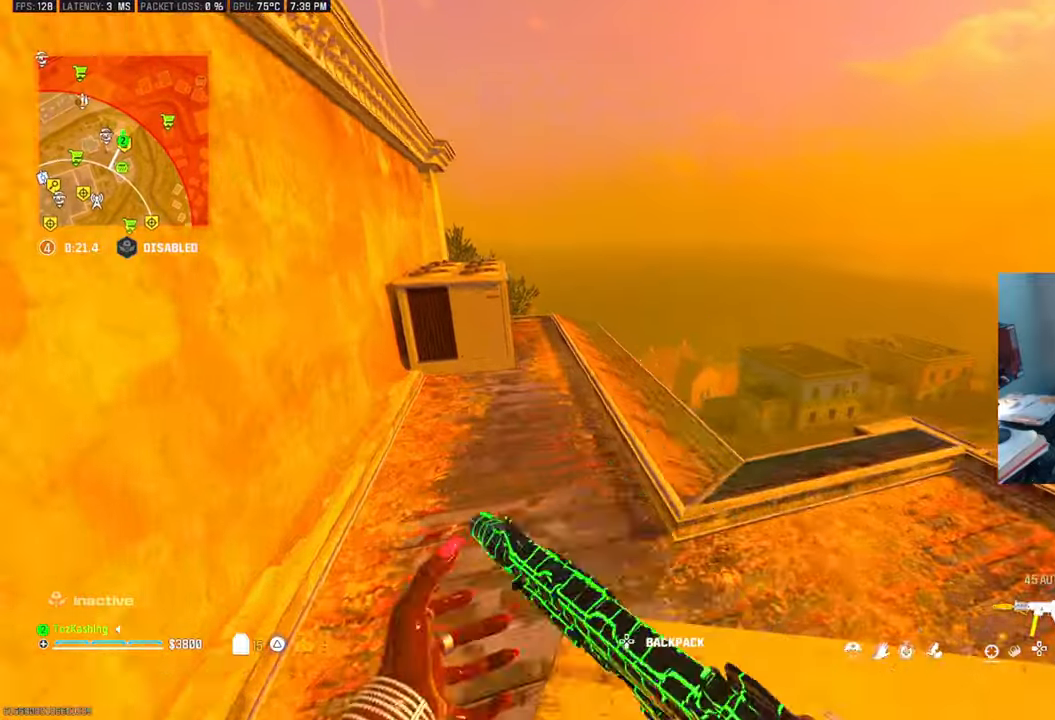
{"dt_ms": 500, "buttons": ["L2"], "left_stick": "up", "right_stick": "center", "events": [[150, "right_stick", "up-left"], [167, "TRIANGLE", "down"], [250, "TRIANGLE", "up"], [250, "right_stick", "center"], [317, "TRIANGLE", "down"], [367, "TRIANGLE", "up"], [467, "L2", "down"]]}
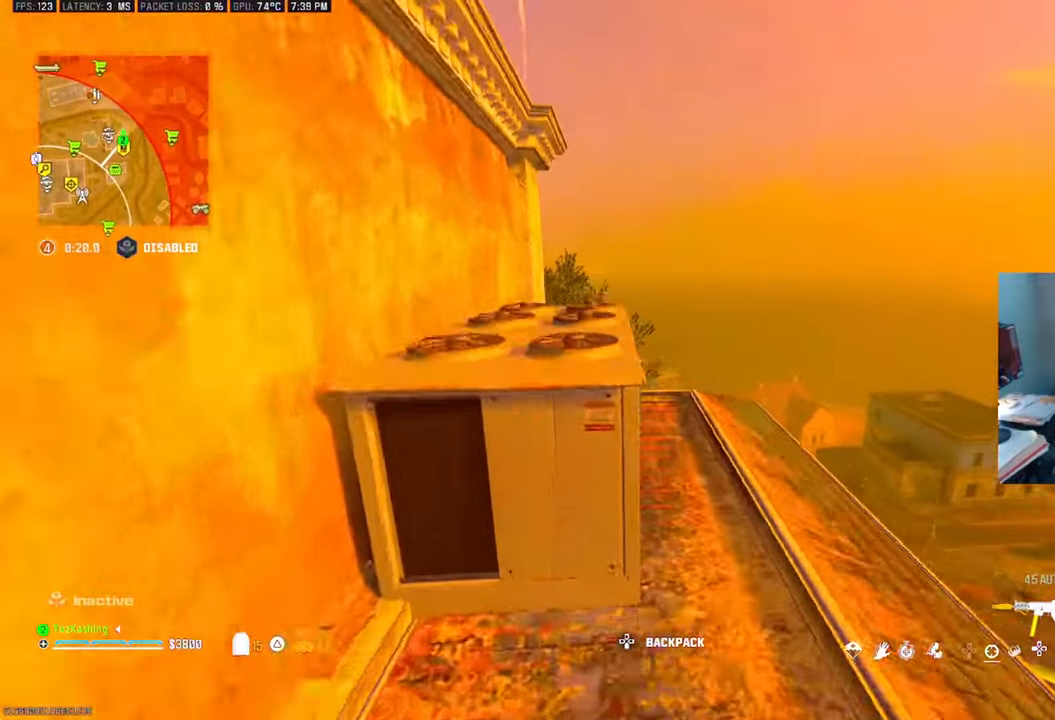
{"dt_ms": 500, "buttons": [], "left_stick": "up", "right_stick": "center", "events": [[117, "L2", "up"], [150, "L2", "down"], [217, "right_stick", "left"], [300, "L2", "up"], [383, "L2", "down"], [400, "right_stick", "center"], [500, "L2", "up"]]}
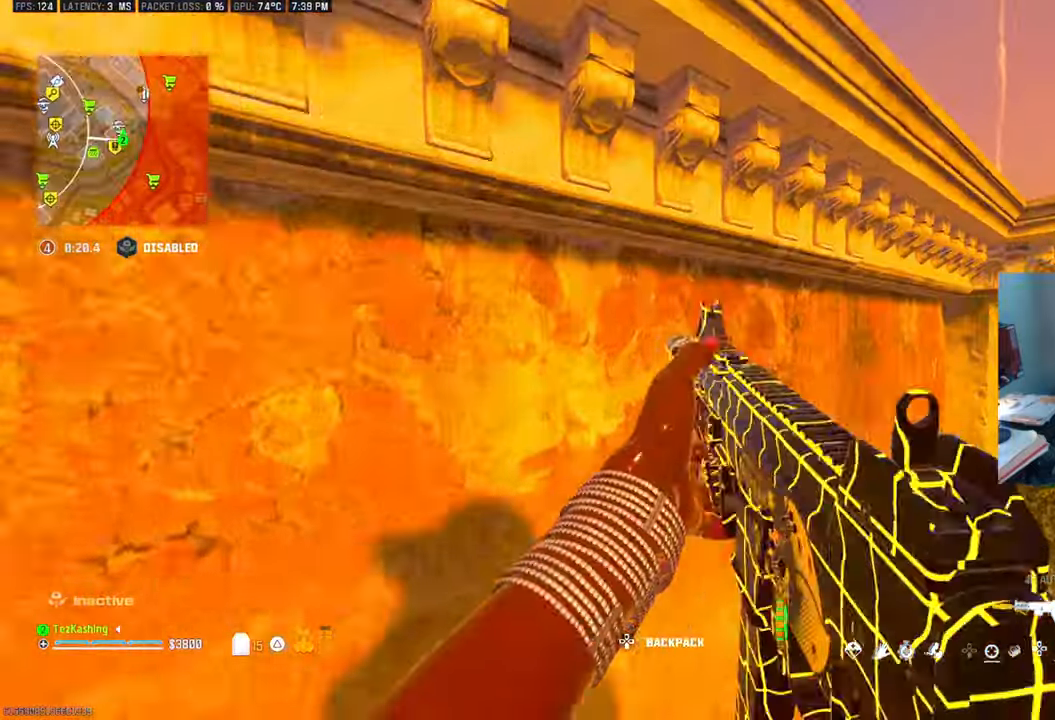
{"dt_ms": 500, "buttons": [], "left_stick": "down-left", "right_stick": "down-right", "events": [[50, "L2", "down"], [200, "L2", "up"], [217, "L2", "down"], [267, "right_stick", "down"], [400, "L2", "up"], [400, "left_stick", "left"], [450, "left_stick", "down-left"], [450, "right_stick", "down-right"]]}
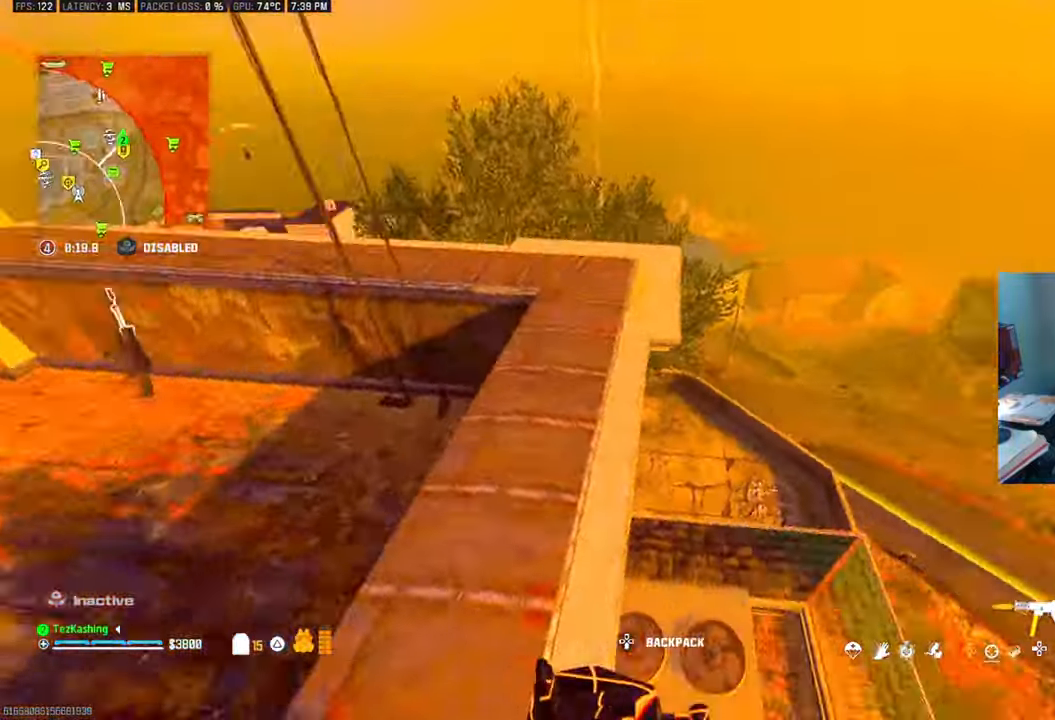
{"dt_ms": 500, "buttons": [], "left_stick": "left", "right_stick": "down-right", "events": [[50, "left_stick", "left"], [150, "right_stick", "center"], [250, "TRIANGLE", "down"], [333, "TRIANGLE", "up"], [400, "right_stick", "down-right"]]}
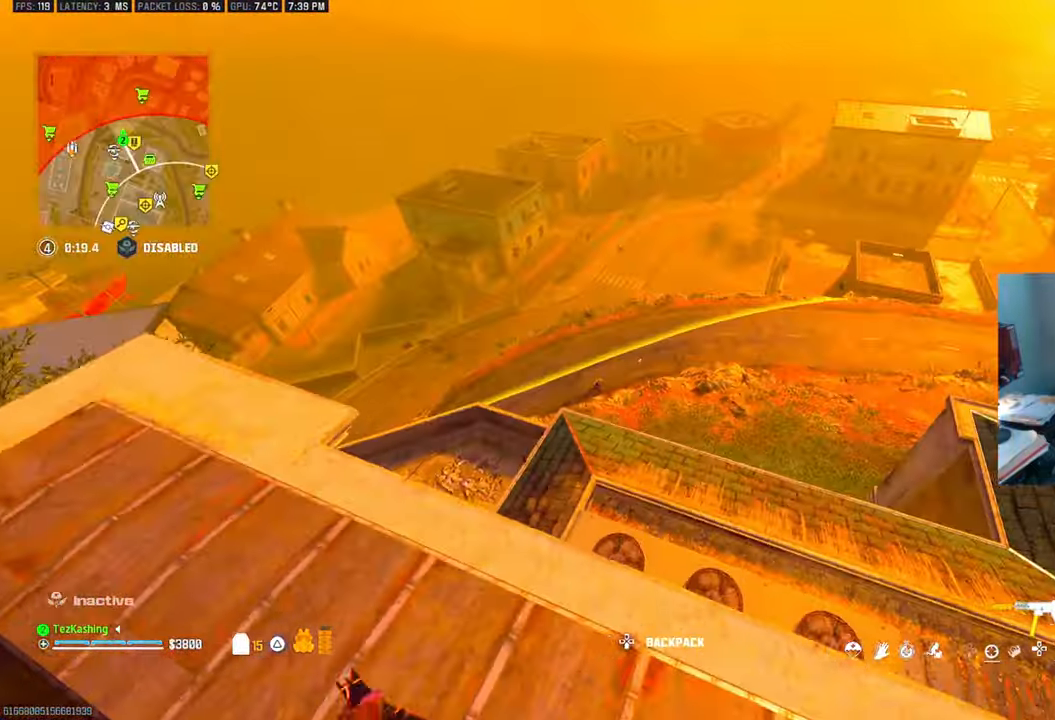
{"dt_ms": 500, "buttons": ["L1"], "left_stick": "right", "right_stick": "center", "events": [[17, "right_stick", "center"], [67, "L1", "down"], [100, "left_stick", "right"]]}
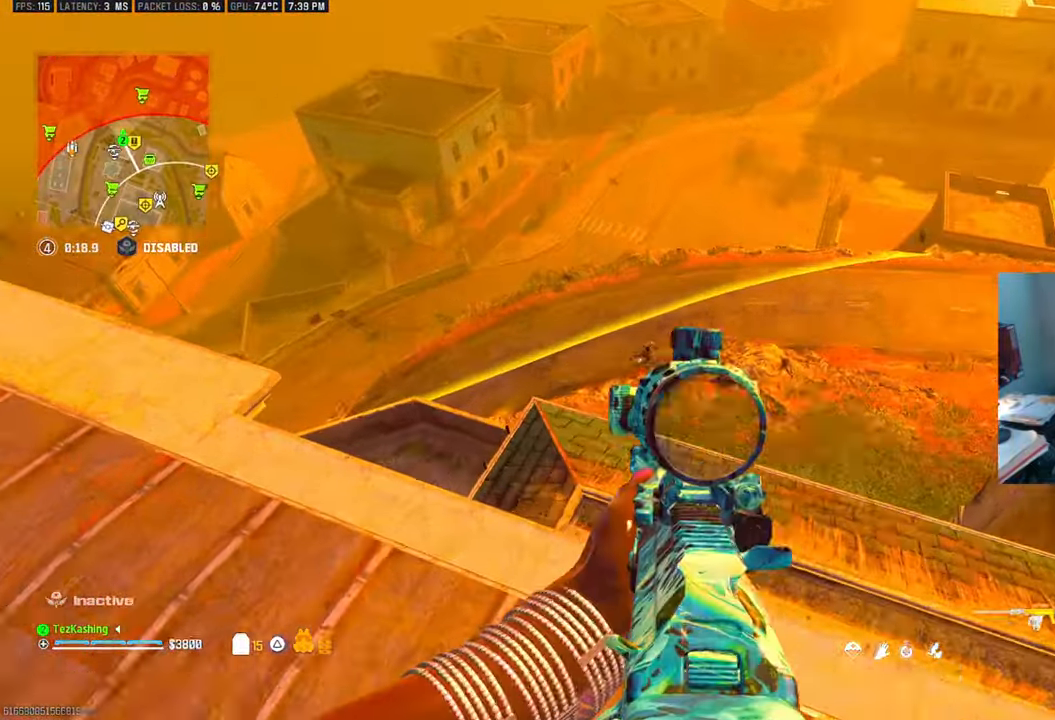
{"dt_ms": 1000, "buttons": ["L1"], "left_stick": "right", "right_stick": "down-right"}
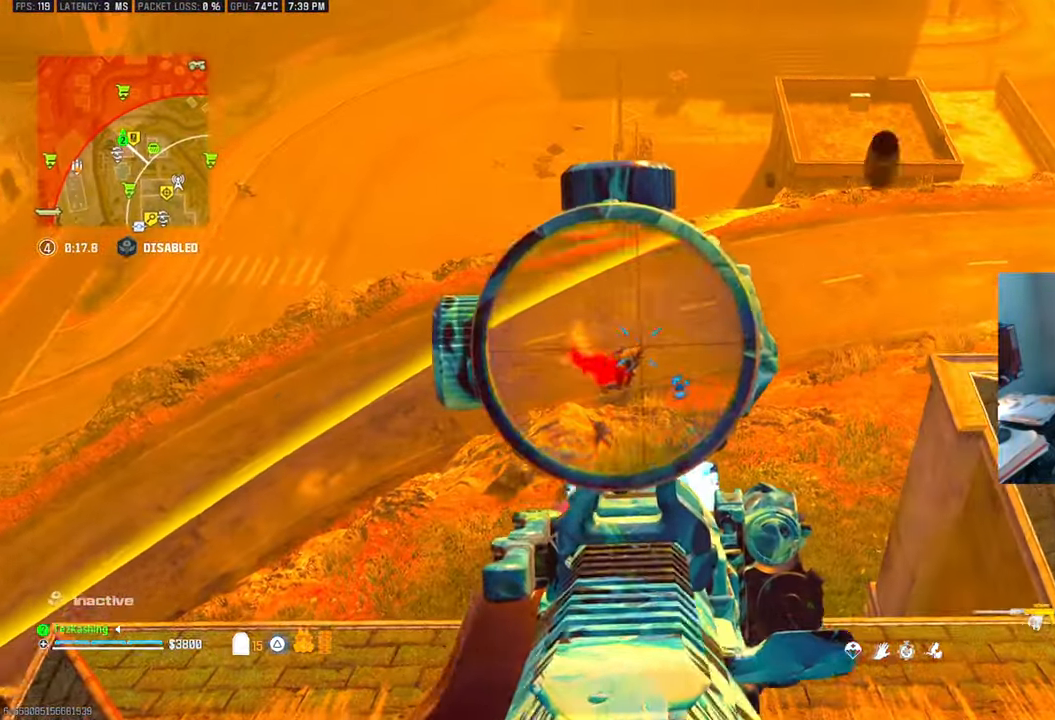
{"dt_ms": 500, "buttons": ["L1"], "left_stick": "right", "right_stick": "center"}
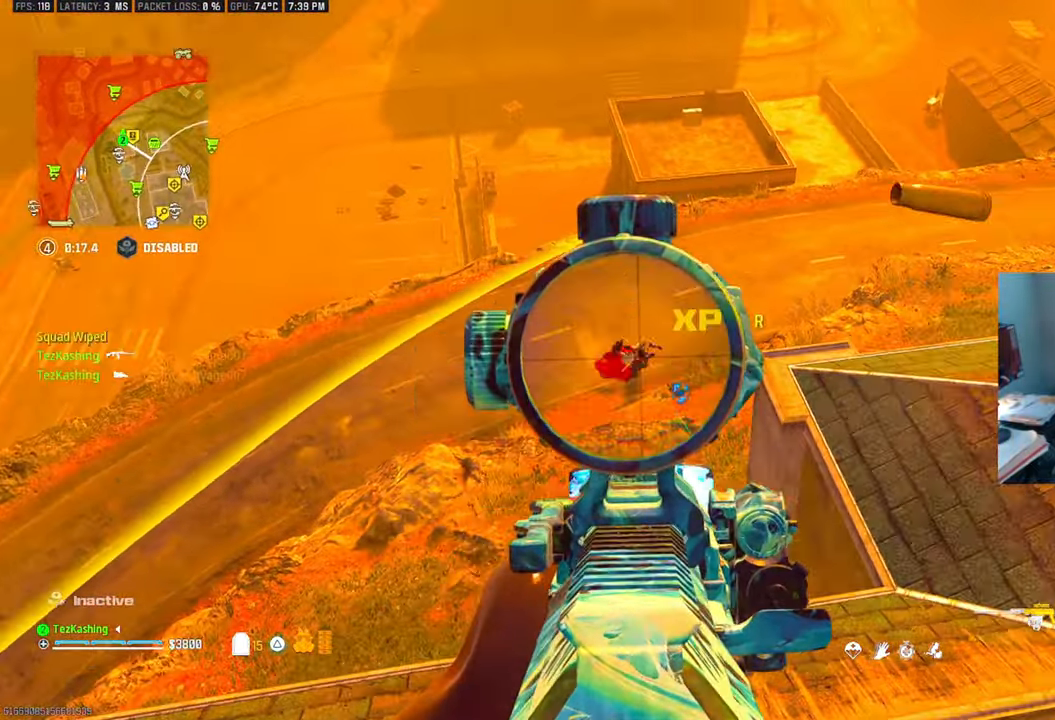
{"dt_ms": 500, "buttons": [], "left_stick": "left", "right_stick": "center", "events": [[267, "right_stick", "left"], [317, "left_stick", "left"], [350, "L1", "up"], [467, "right_stick", "center"]]}
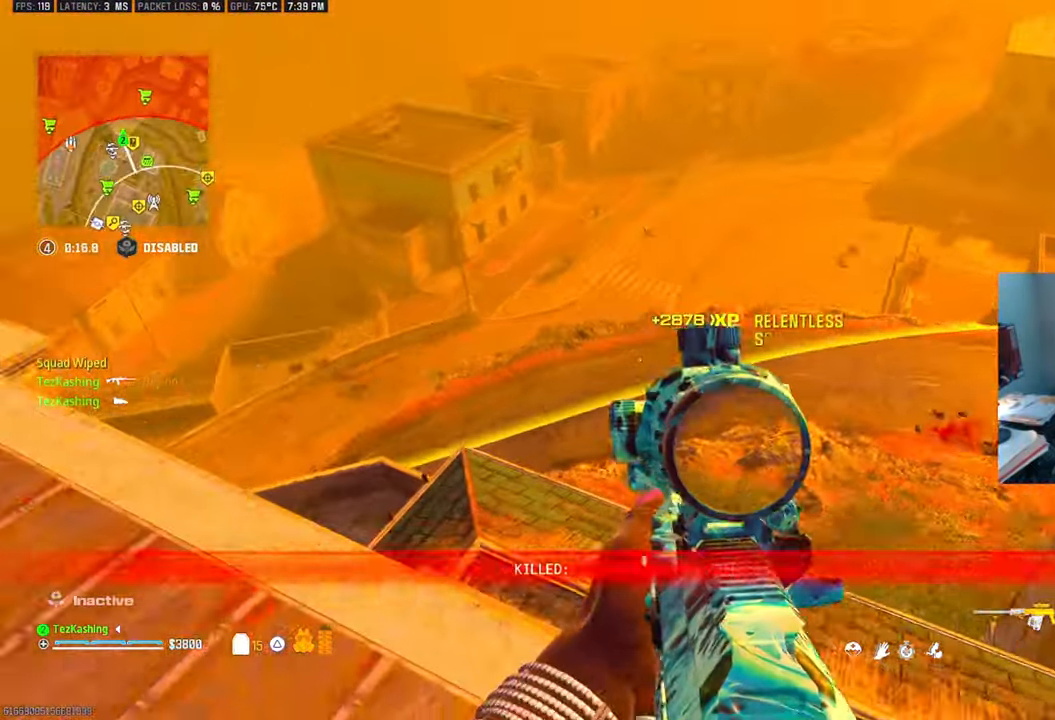
{"dt_ms": 500, "buttons": [], "left_stick": "up-right", "right_stick": "center", "events": [[83, "right_stick", "left"], [333, "left_stick", "up-left"], [467, "right_stick", "center"], [500, "left_stick", "up-right"]]}
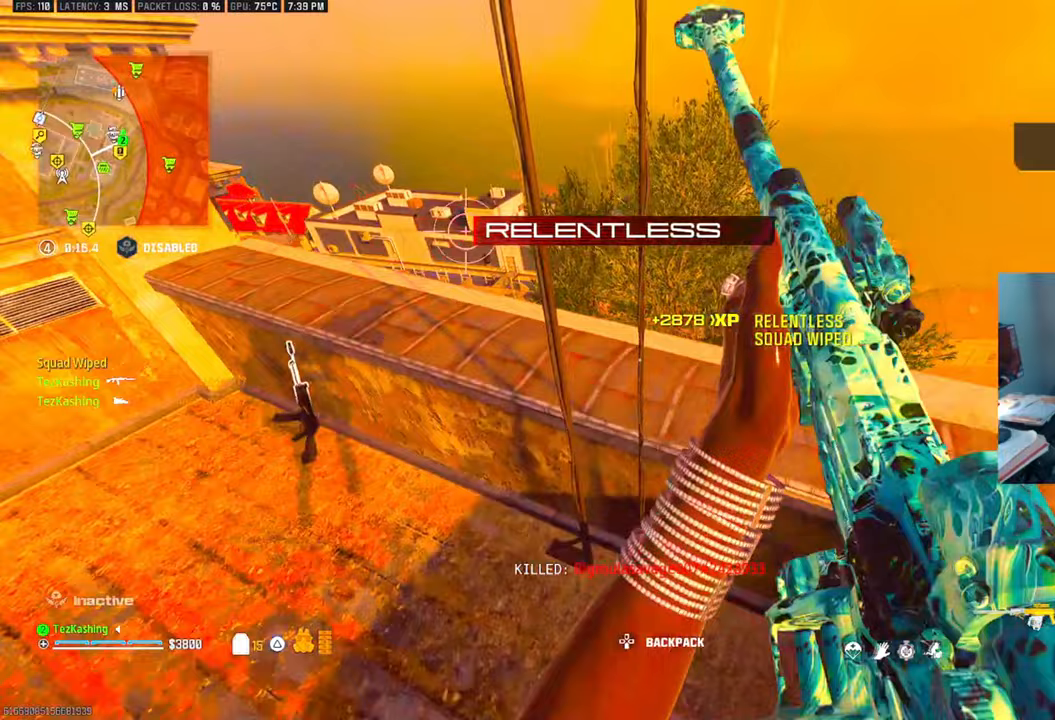
{"dt_ms": 500, "buttons": [], "left_stick": "up-left", "right_stick": "center", "events": [[67, "left_stick", "down-right"], [217, "left_stick", "down-left"], [267, "right_stick", "up-left"], [467, "left_stick", "up-left"], [483, "right_stick", "center"]]}
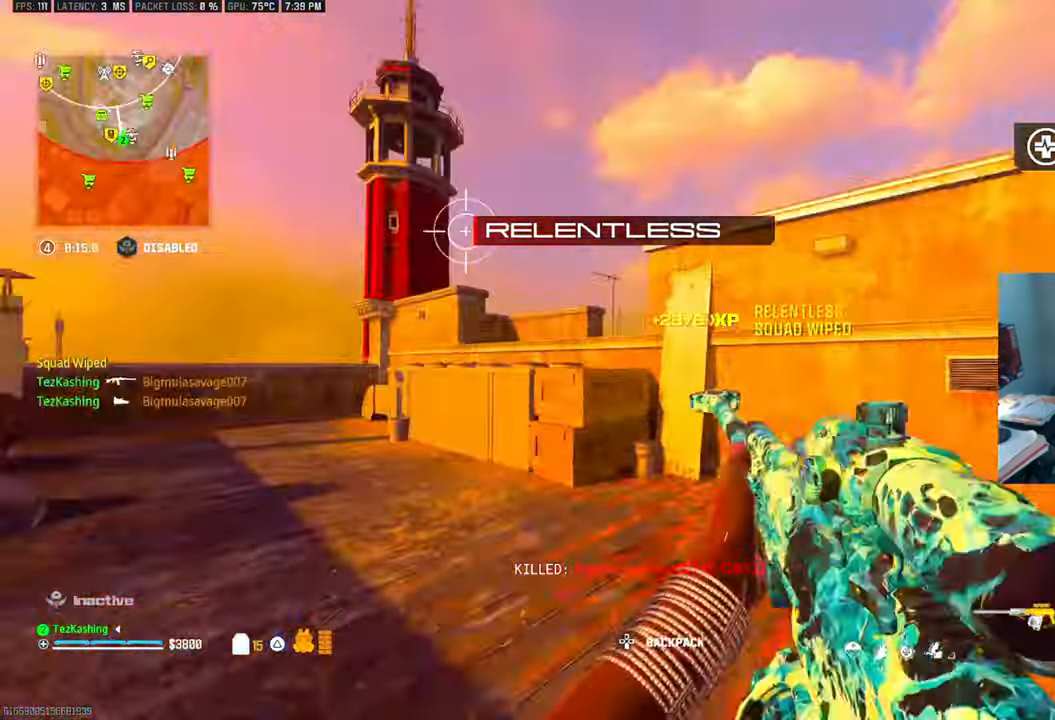
{"dt_ms": 1000, "buttons": [], "left_stick": "up", "right_stick": "center"}
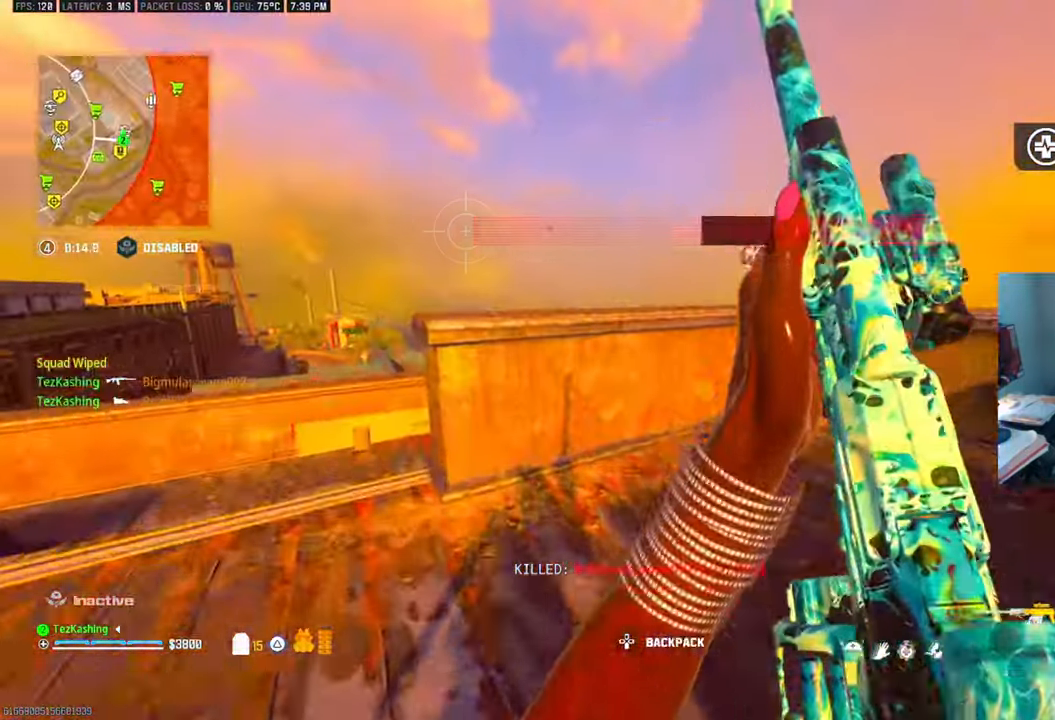
{"dt_ms": 500, "buttons": ["L2"], "left_stick": "up", "right_stick": "down-right"}
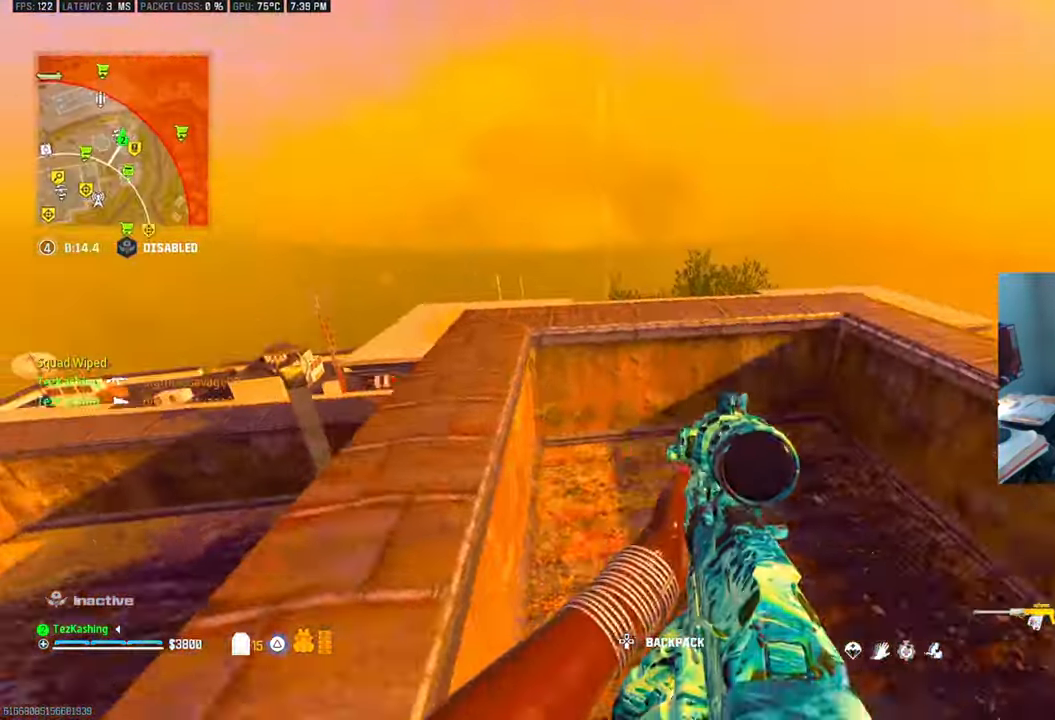
{"dt_ms": 500, "buttons": ["L1"], "left_stick": "up-left", "right_stick": "center", "events": [[83, "L2", "up"], [83, "right_stick", "center"], [367, "left_stick", "up-left"], [483, "L1", "down"]]}
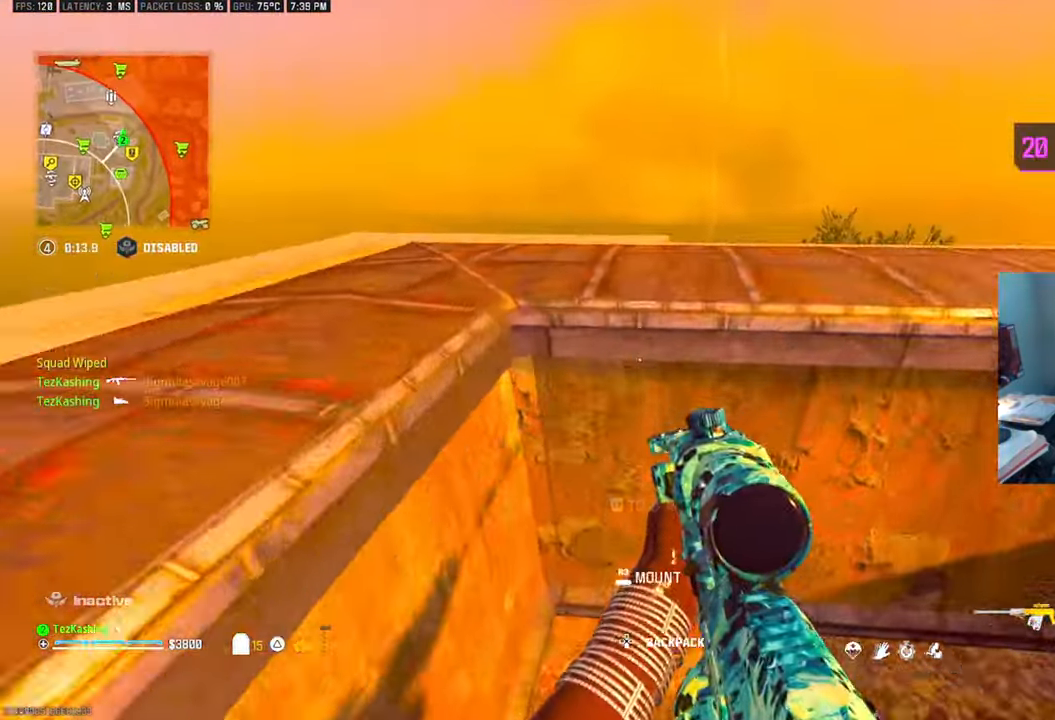
{"dt_ms": 500, "buttons": ["L1", "L2"], "left_stick": "left", "right_stick": "center", "events": [[33, "left_stick", "left"], [67, "L1", "up"], [167, "L2", "down"], [317, "L2", "up"], [433, "L2", "down"], [500, "L1", "down"]]}
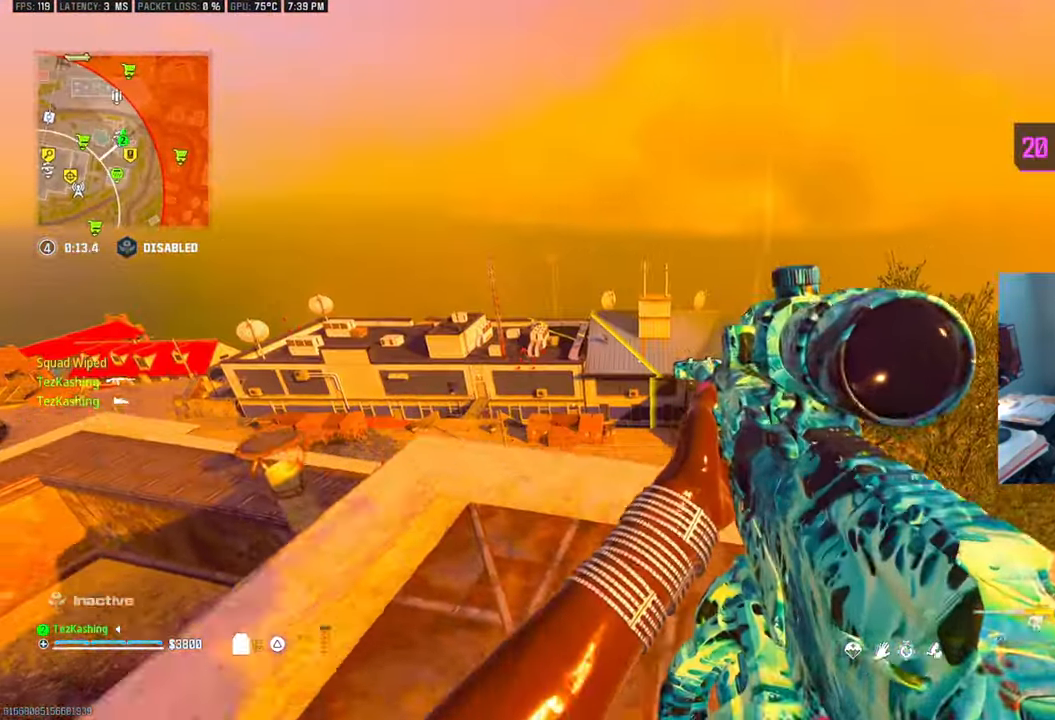
{"dt_ms": 500, "buttons": ["L1"], "left_stick": "center", "right_stick": "center", "events": [[67, "L1", "up"], [83, "L2", "up"], [133, "L1", "down"], [133, "left_stick", "center"]]}
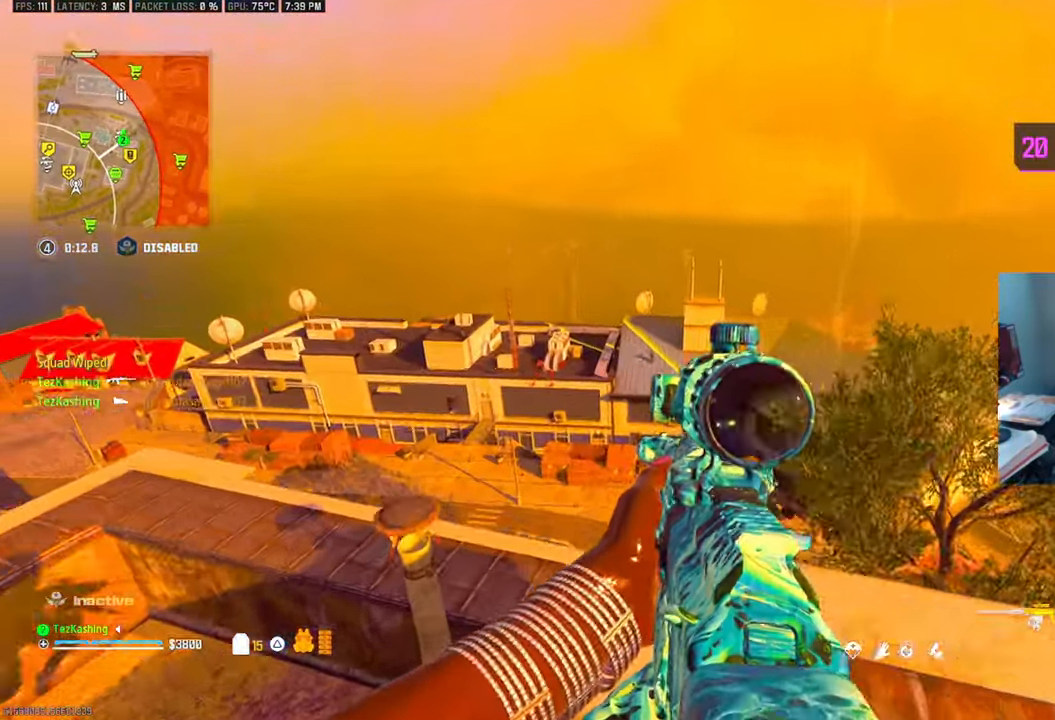
{"dt_ms": 500, "buttons": ["L1"], "left_stick": "right", "right_stick": "center", "events": [[17, "left_stick", "down-right"], [283, "left_stick", "center"], [483, "left_stick", "right"]]}
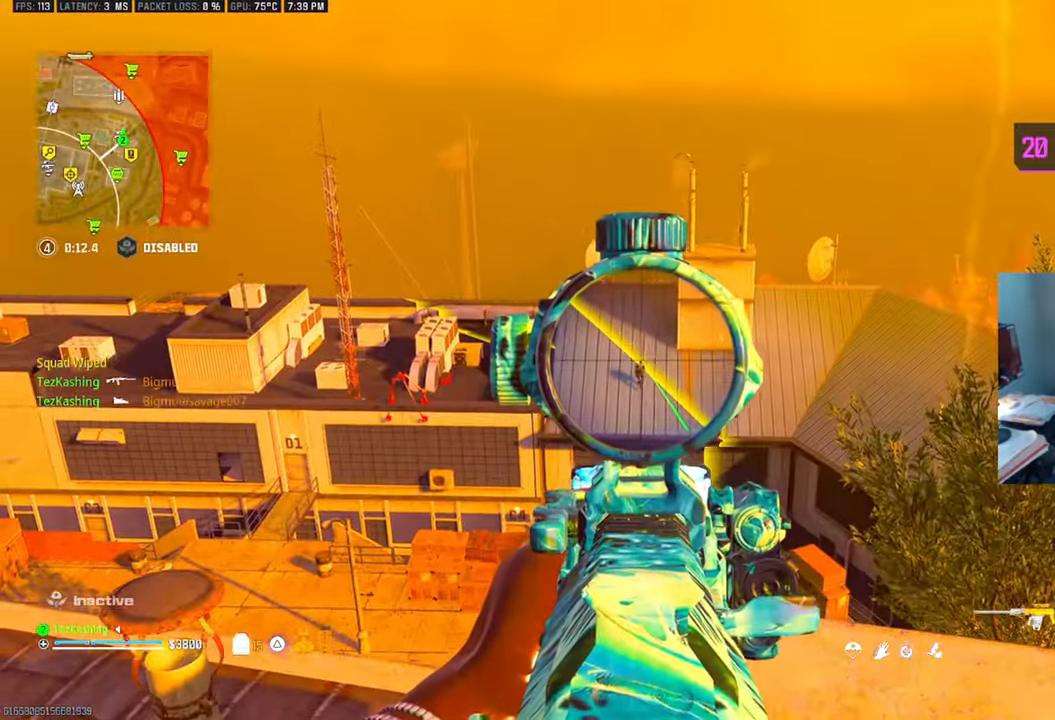
{"dt_ms": 500, "buttons": ["L1"], "left_stick": "center", "right_stick": "down", "events": [[33, "R1", "down"], [33, "R2", "down"], [50, "left_stick", "down-right"], [117, "R2", "up"], [183, "R1", "up"], [200, "left_stick", "center"], [300, "right_stick", "down"]]}
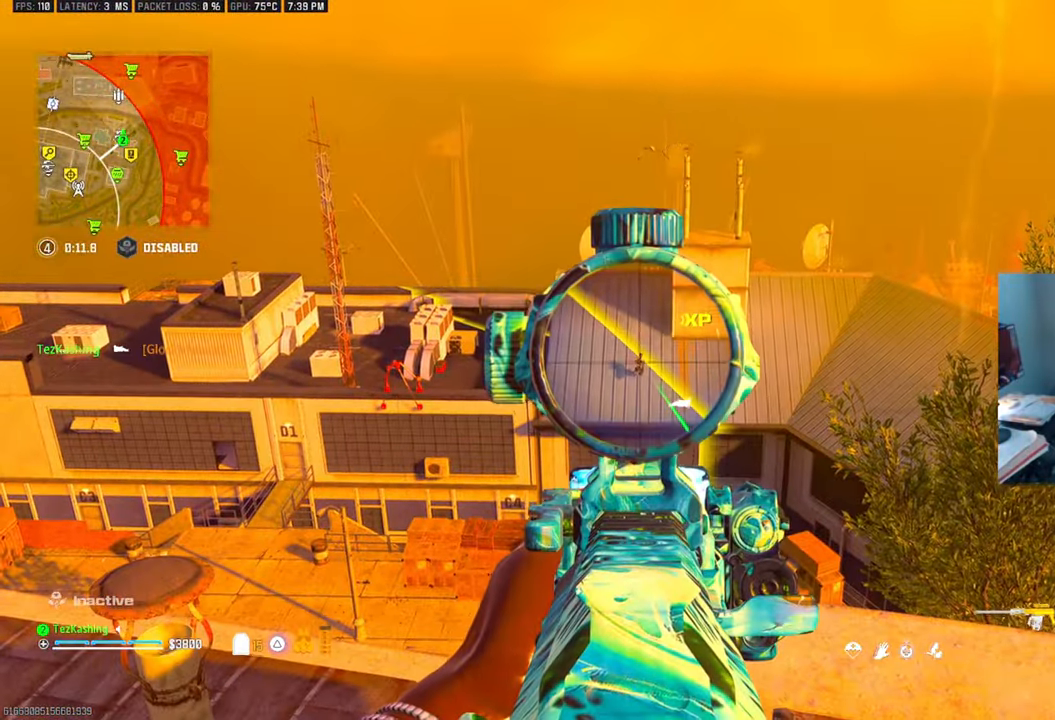
{"dt_ms": 500, "buttons": ["L1"], "left_stick": "center", "right_stick": "center"}
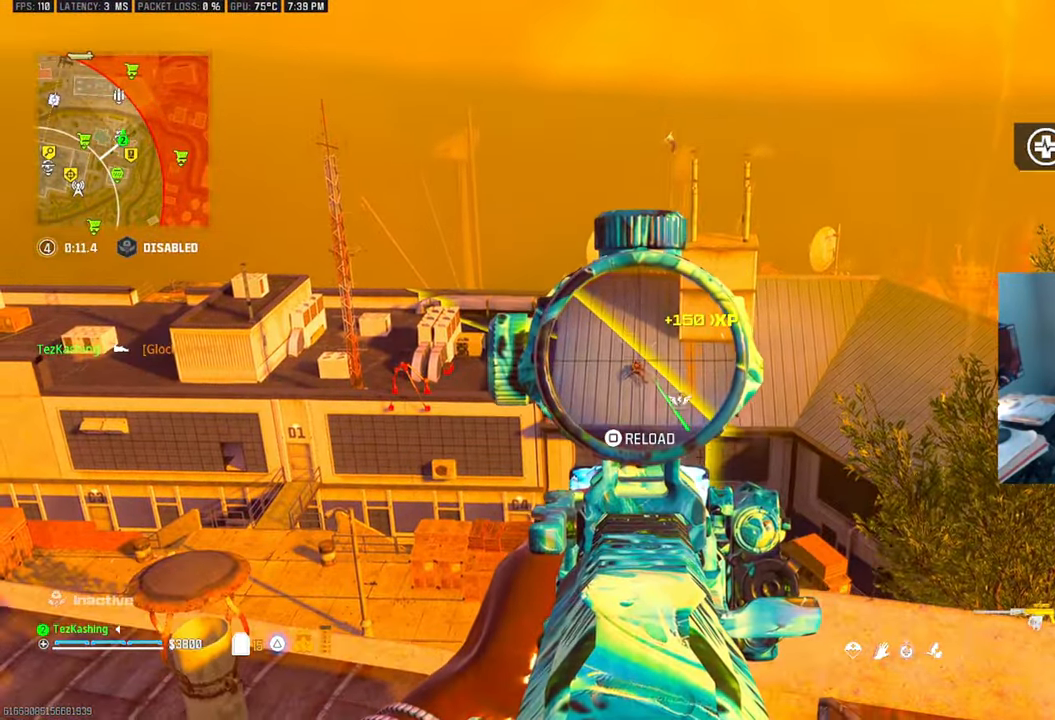
{"dt_ms": 500, "buttons": ["L1"], "left_stick": "center", "right_stick": "center"}
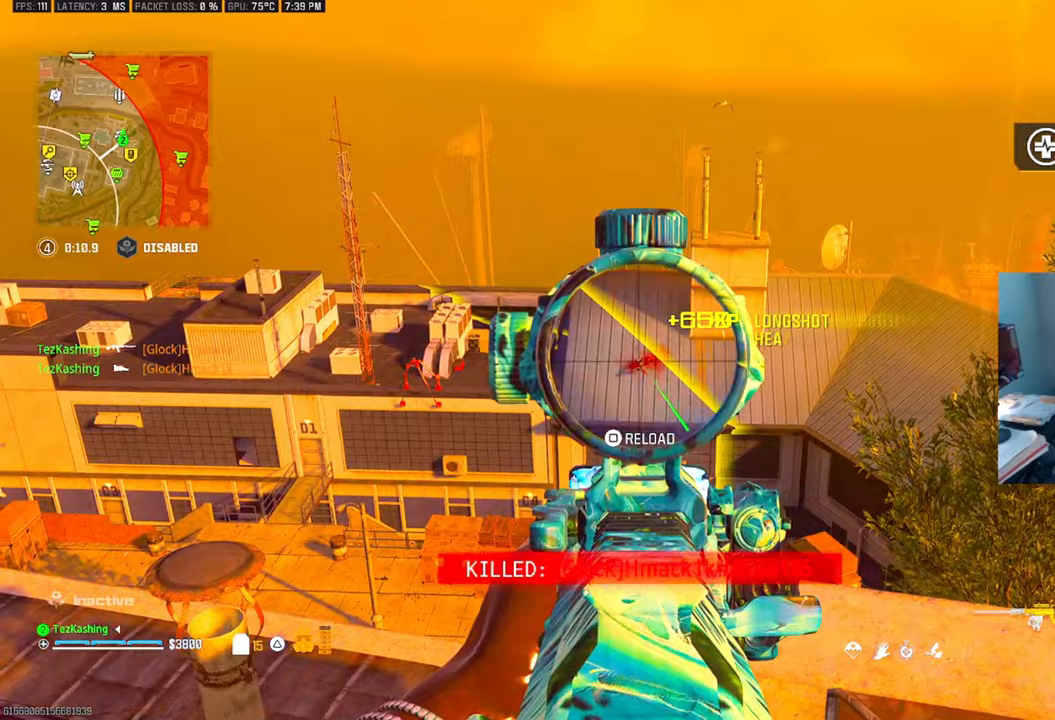
{"dt_ms": 500, "buttons": [], "left_stick": "up-right", "right_stick": "right", "events": [[17, "L1", "up"], [17, "SQUARE", "down"], [17, "left_stick", "down-right"], [83, "SQUARE", "up"], [117, "right_stick", "right"], [283, "right_stick", "center"], [483, "right_stick", "right"], [500, "left_stick", "up-right"]]}
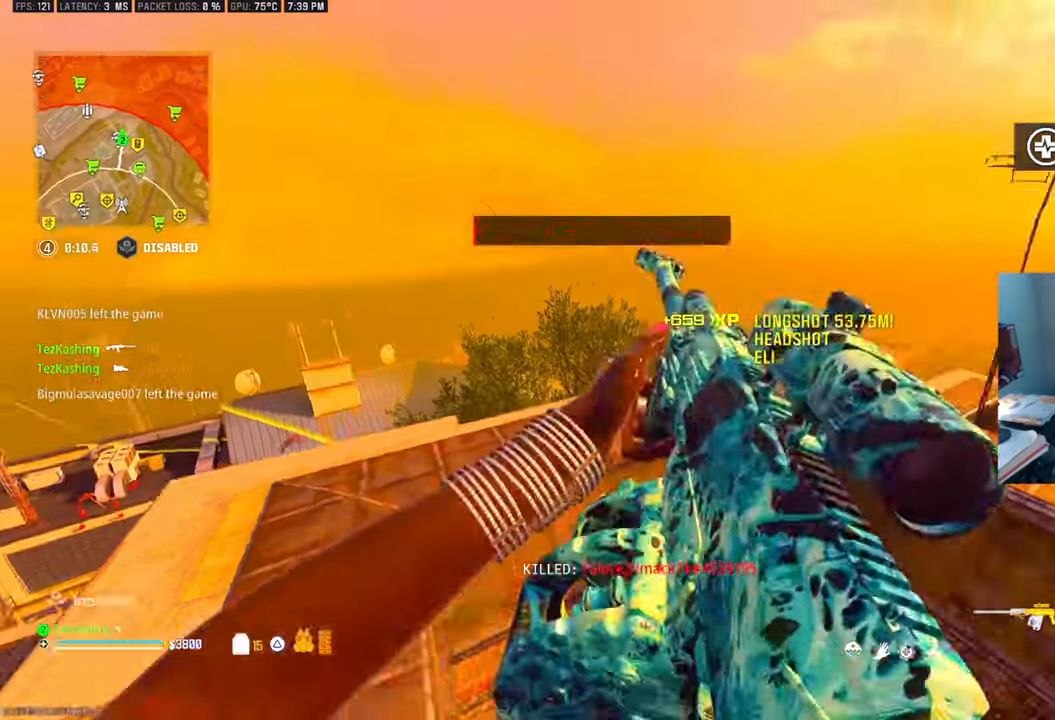
{"dt_ms": 500, "buttons": [], "left_stick": "up", "right_stick": "right", "events": [[200, "right_stick", "center"], [333, "right_stick", "right"], [450, "left_stick", "up"]]}
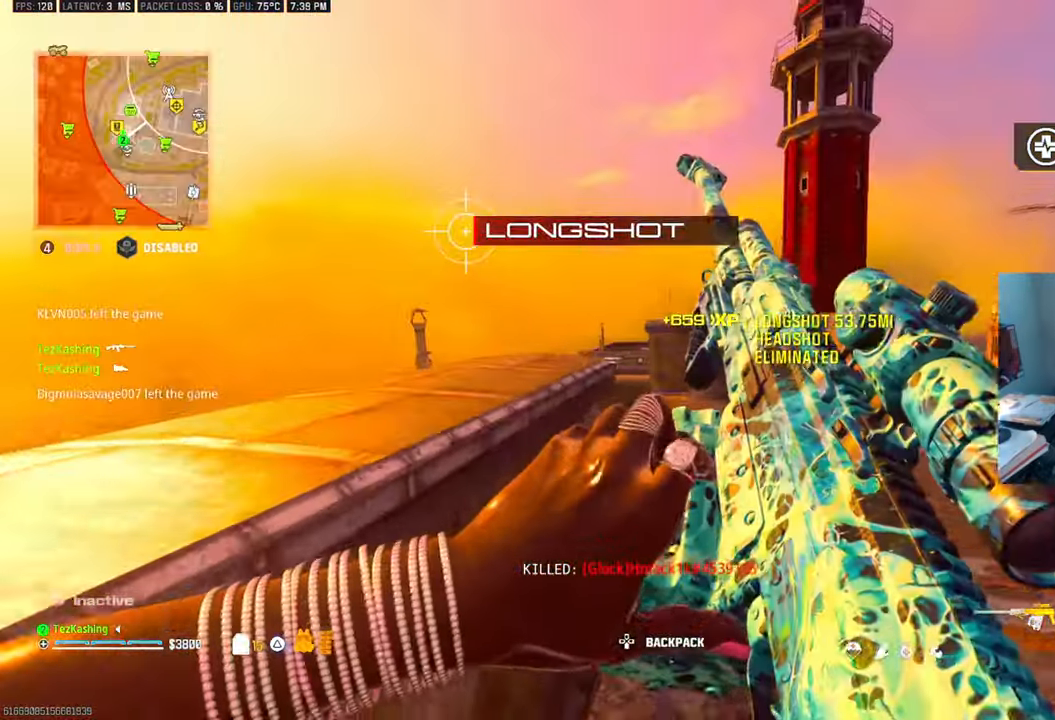
{"dt_ms": 500, "buttons": [], "left_stick": "up", "right_stick": "center", "events": [[17, "right_stick", "center"], [150, "right_stick", "right"], [300, "right_stick", "center"]]}
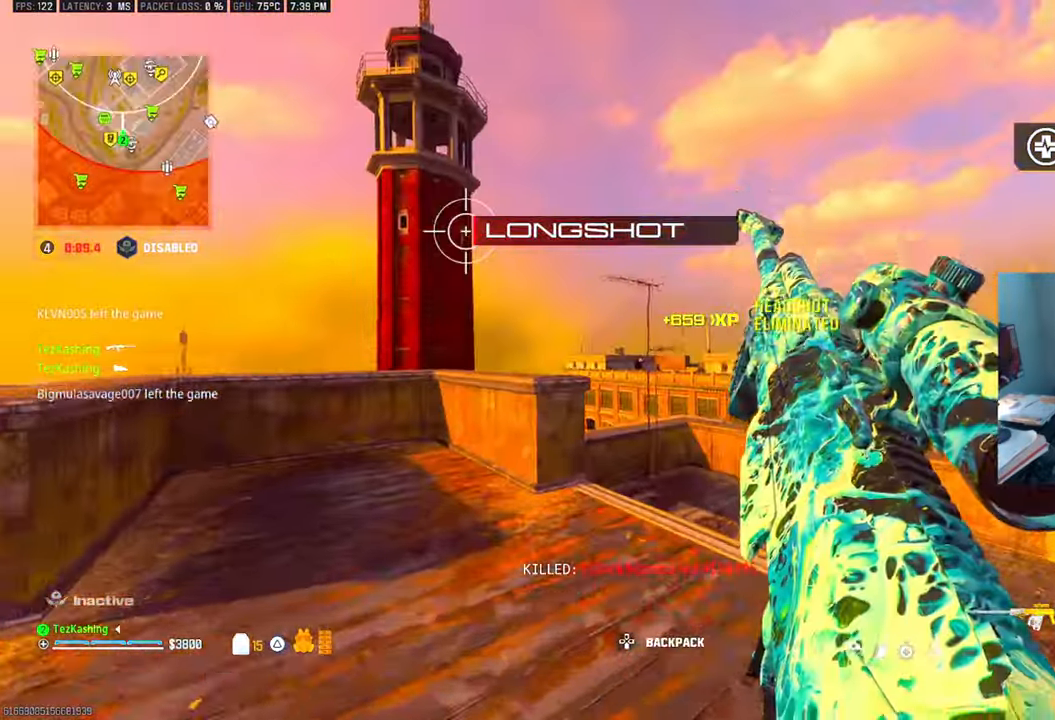
{"dt_ms": 500, "buttons": [], "left_stick": "up", "right_stick": "down-right", "events": [[67, "left_stick", "right"], [83, "right_stick", "right"], [350, "right_stick", "down-right"], [383, "left_stick", "up-right"], [500, "left_stick", "up"]]}
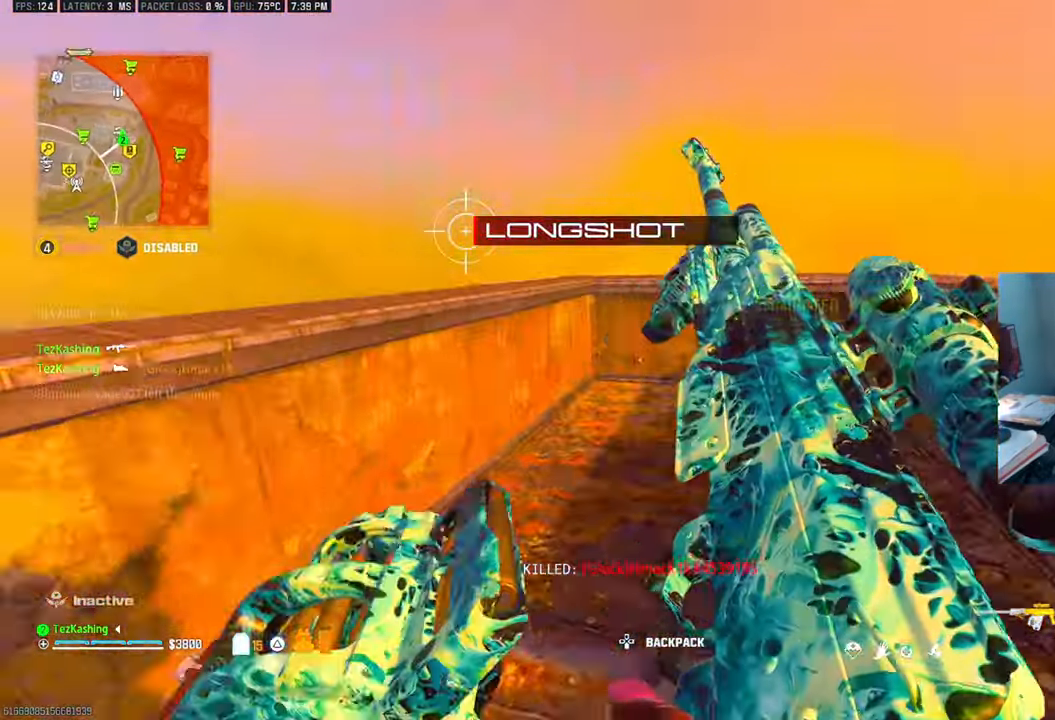
{"dt_ms": 500, "buttons": [], "left_stick": "up", "right_stick": "center", "events": [[50, "right_stick", "center"]]}
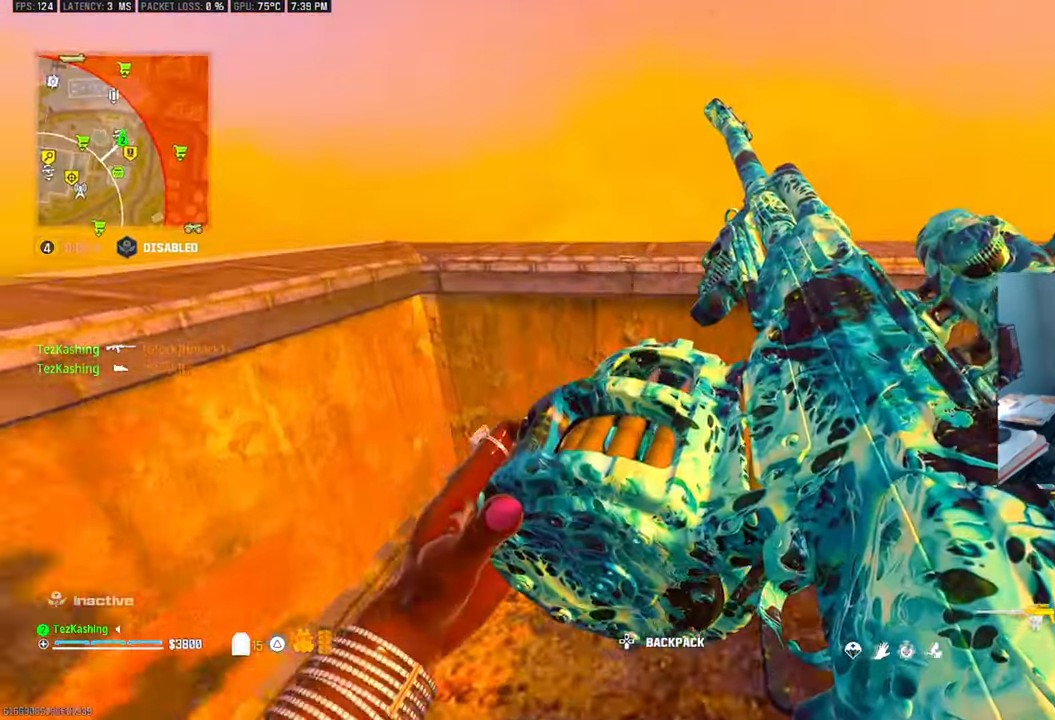
{"dt_ms": 500, "buttons": [], "left_stick": "left", "right_stick": "center", "events": [[17, "right_stick", "down"], [183, "L2", "down"], [283, "right_stick", "center"], [300, "left_stick", "center"], [367, "L2", "up"], [483, "left_stick", "left"]]}
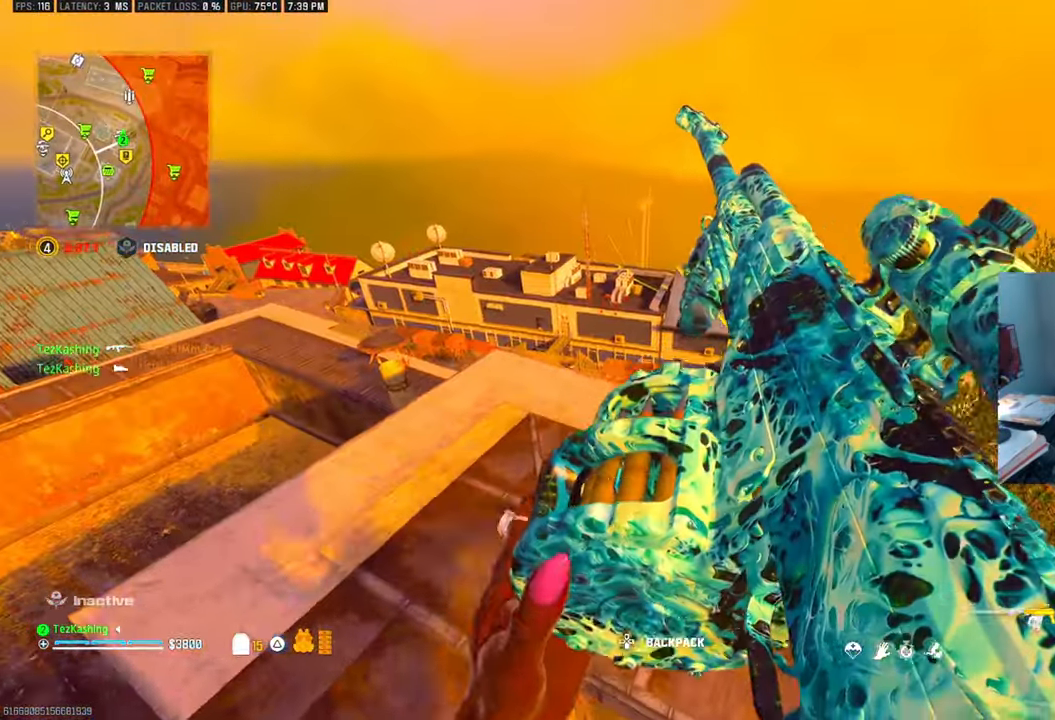
{"dt_ms": 500, "buttons": [], "left_stick": "right", "right_stick": "center", "events": [[383, "left_stick", "center"], [467, "left_stick", "right"]]}
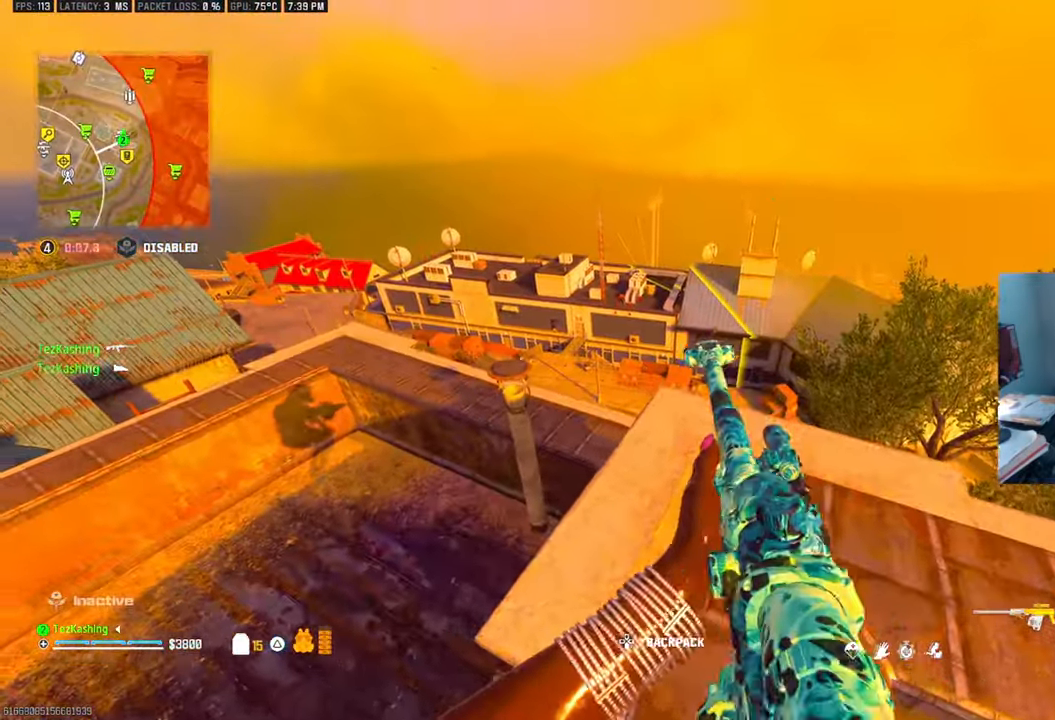
{"dt_ms": 500, "buttons": [], "left_stick": "left", "right_stick": "center", "events": [[433, "left_stick", "left"]]}
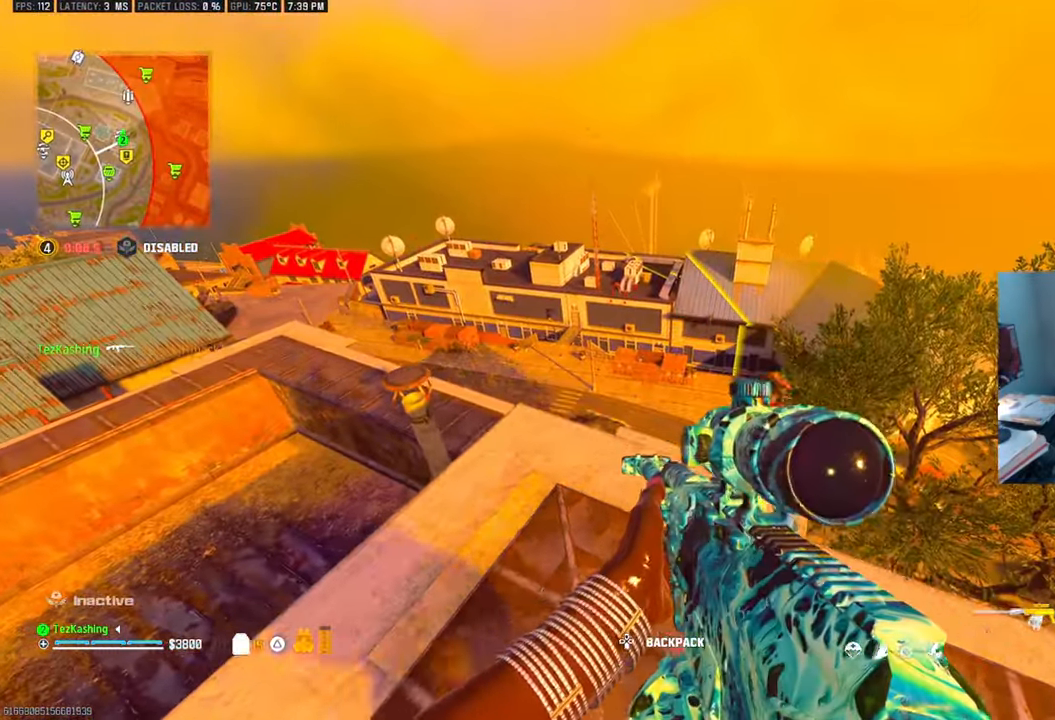
{"dt_ms": 500, "buttons": [], "left_stick": "right", "right_stick": "center", "events": [[317, "left_stick", "center"], [417, "left_stick", "right"]]}
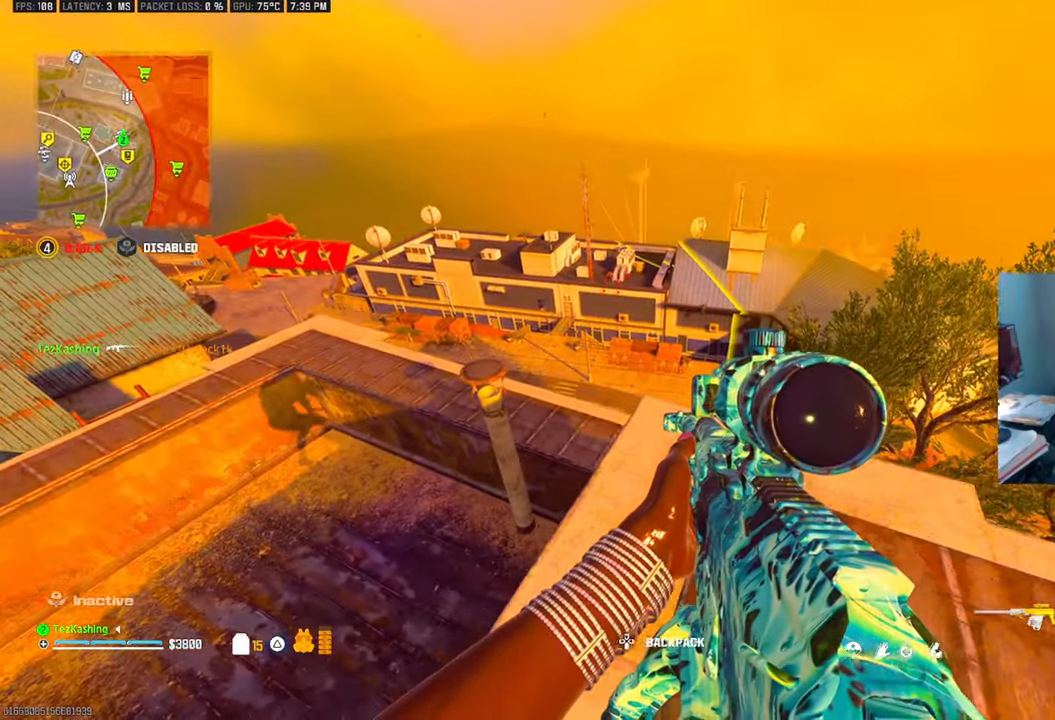
{"dt_ms": 500, "buttons": [], "left_stick": "left", "right_stick": "center", "events": [[267, "left_stick", "center"], [417, "left_stick", "left"]]}